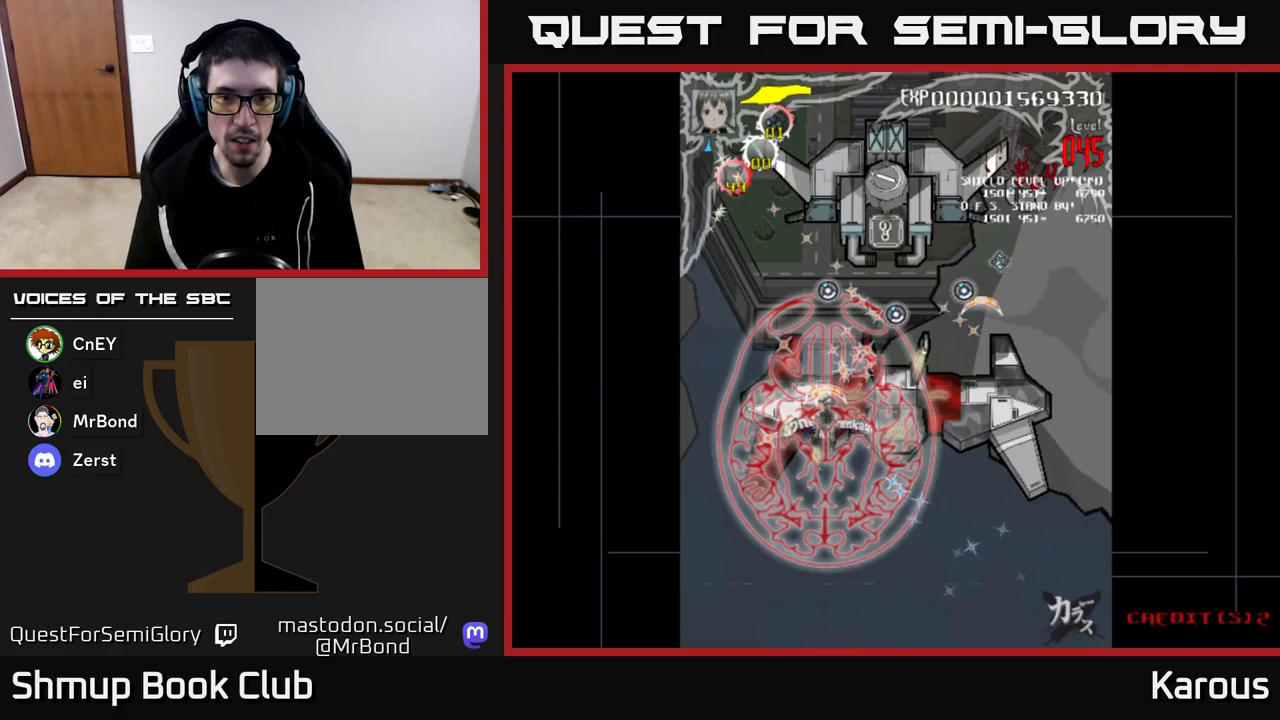
Gameplay with a controller (Xbox layout); each line is a JSON object with the inputs held at the frame after it. "events" lists button and stick changes between this image and that frame as [ms after this image, input, new state], when the widget could be followed in between.
{"buttons": ["DPAD_RIGHT"], "left_stick": "center", "right_stick": "center", "events": []}
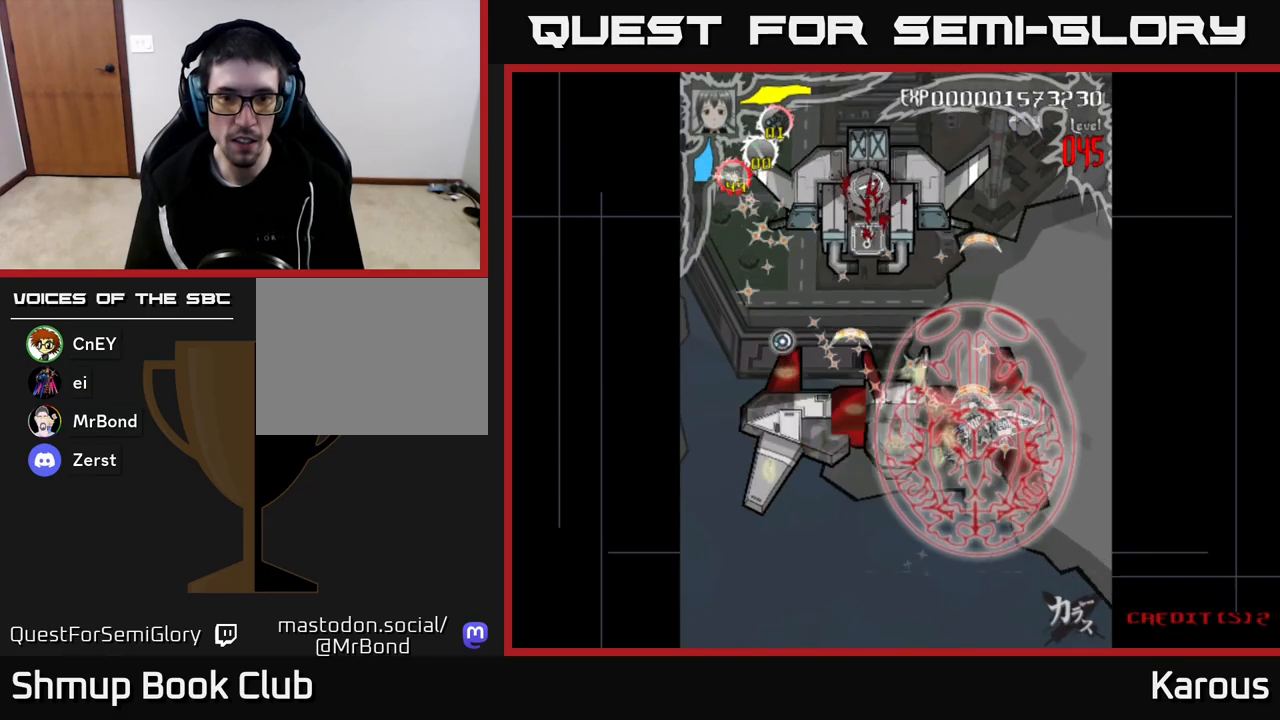
{"buttons": ["A", "DPAD_LEFT"], "left_stick": "center", "right_stick": "center", "events": [[17, "DPAD_DOWN", "down"], [83, "DPAD_RIGHT", "up"], [117, "DPAD_LEFT", "down"], [183, "DPAD_DOWN", "up"], [283, "A", "down"]]}
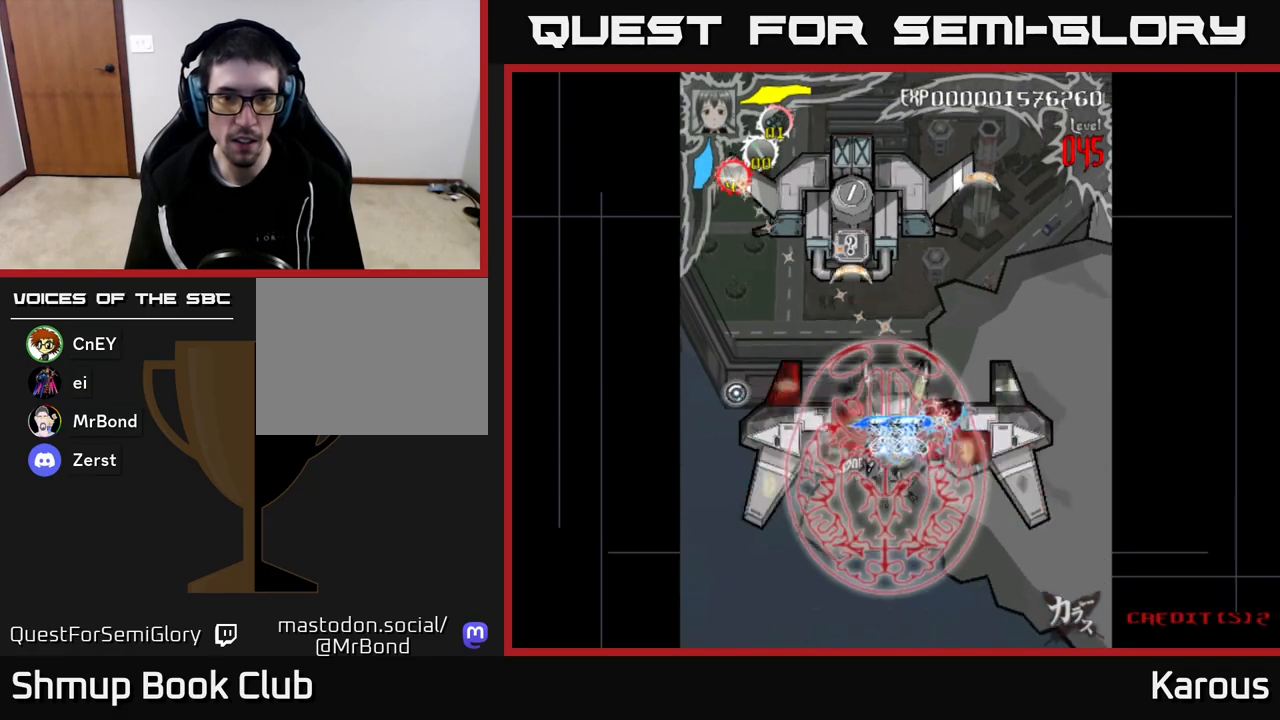
{"buttons": ["A", "DPAD_RIGHT"], "left_stick": "center", "right_stick": "center", "events": [[267, "DPAD_DOWN", "down"], [283, "DPAD_LEFT", "up"], [333, "DPAD_RIGHT", "down"], [400, "DPAD_DOWN", "up"]]}
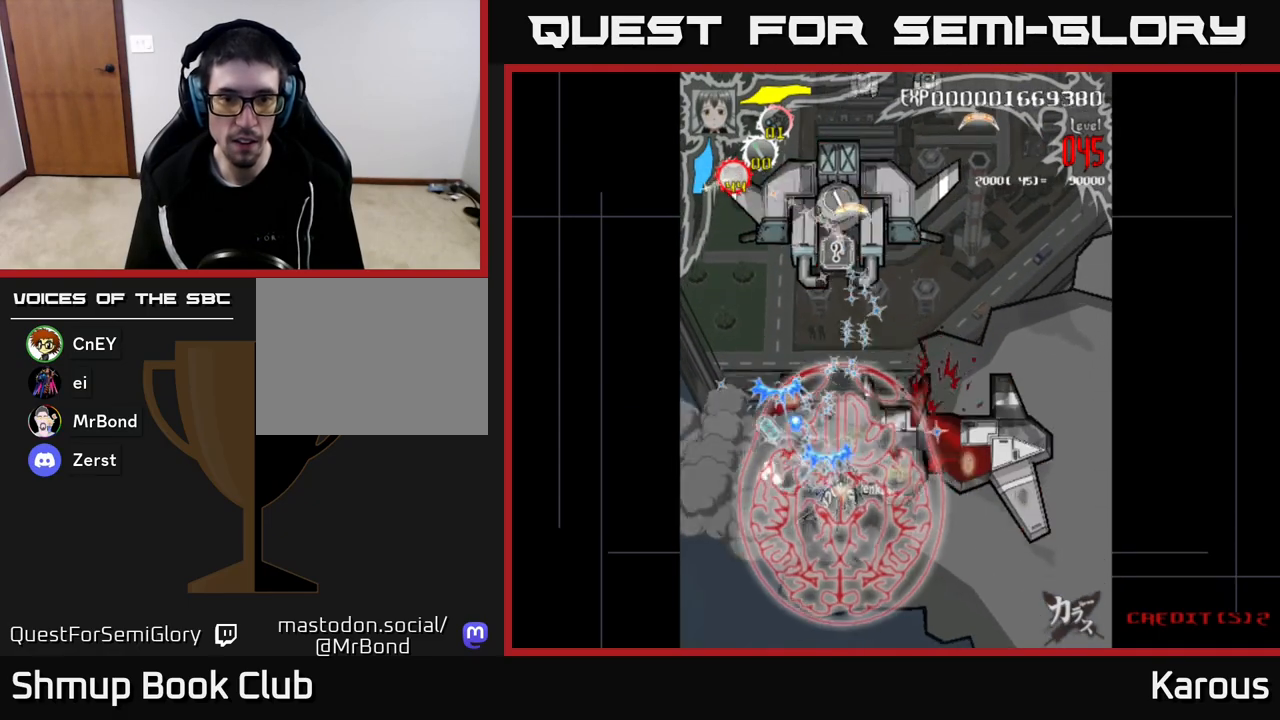
{"buttons": ["A", "DPAD_DOWN", "DPAD_RIGHT"], "left_stick": "center", "right_stick": "center", "events": [[500, "DPAD_DOWN", "down"]]}
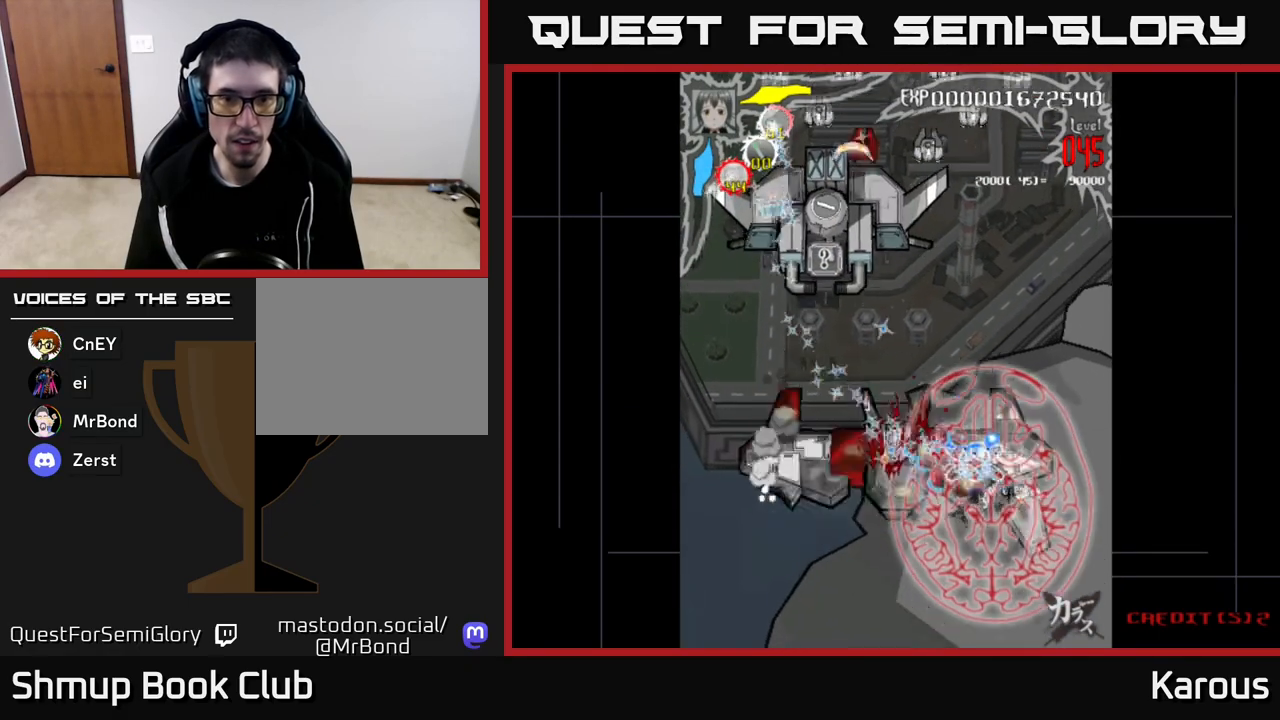
{"buttons": ["A", "DPAD_UP", "DPAD_LEFT"], "left_stick": "center", "right_stick": "center", "events": [[100, "DPAD_RIGHT", "up"], [150, "DPAD_LEFT", "down"], [167, "DPAD_DOWN", "up"], [350, "DPAD_UP", "down"]]}
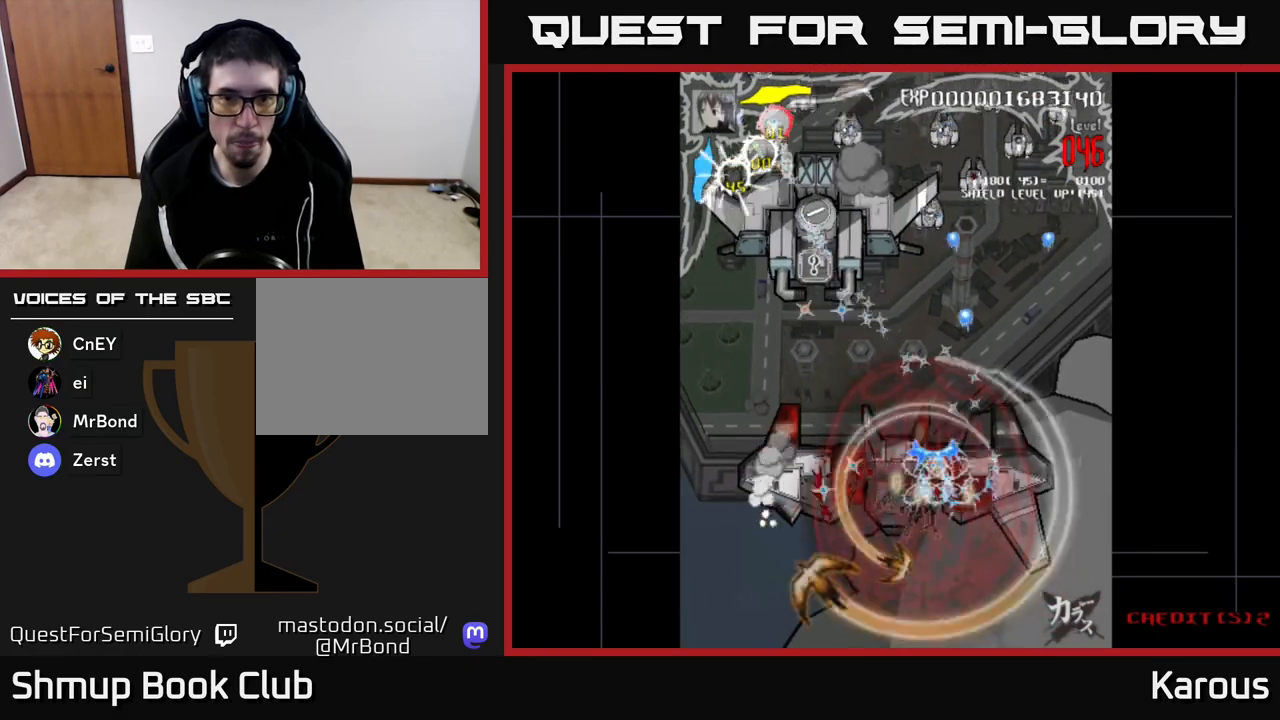
{"buttons": ["A", "DPAD_RIGHT"], "left_stick": "center", "right_stick": "center", "events": [[17, "DPAD_LEFT", "up"], [50, "DPAD_RIGHT", "down"], [333, "DPAD_UP", "up"]]}
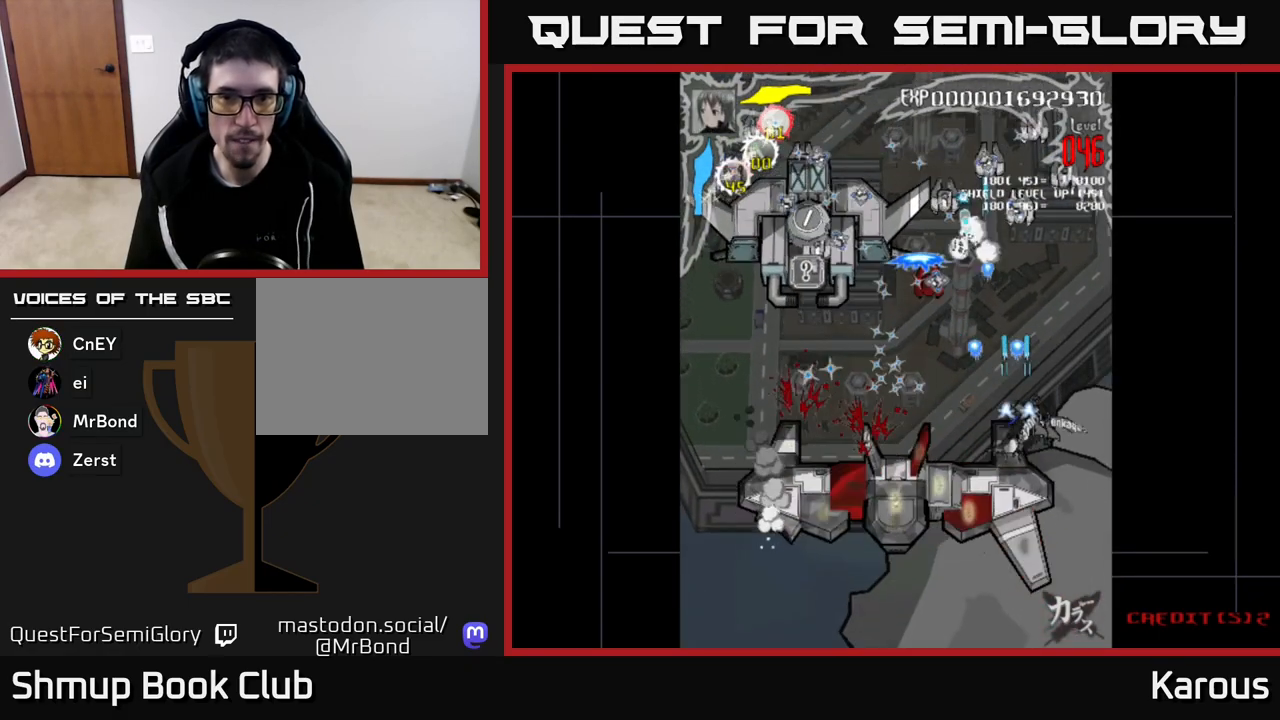
{"buttons": ["A", "DPAD_DOWN"], "left_stick": "center", "right_stick": "center", "events": [[133, "DPAD_RIGHT", "up"], [183, "DPAD_LEFT", "down"], [400, "DPAD_DOWN", "down"], [467, "DPAD_LEFT", "up"]]}
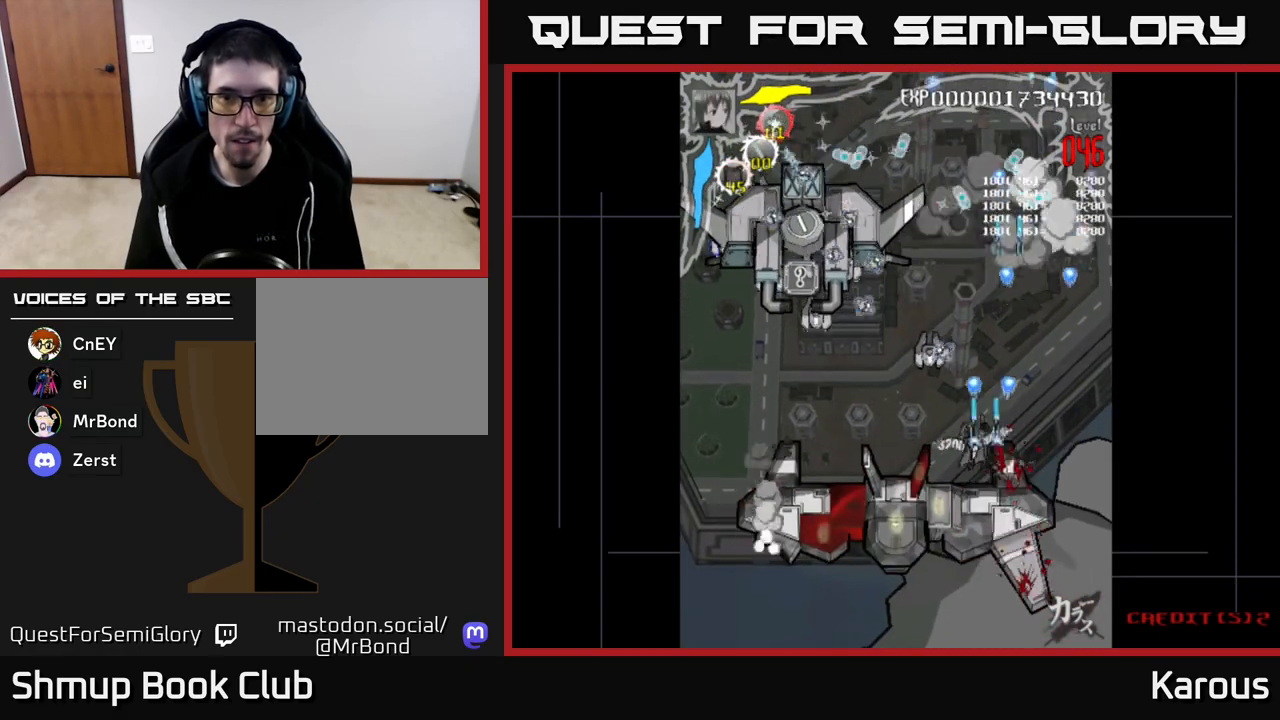
{"buttons": ["A", "DPAD_LEFT"], "left_stick": "center", "right_stick": "center", "events": [[17, "DPAD_LEFT", "down"], [83, "DPAD_DOWN", "up"]]}
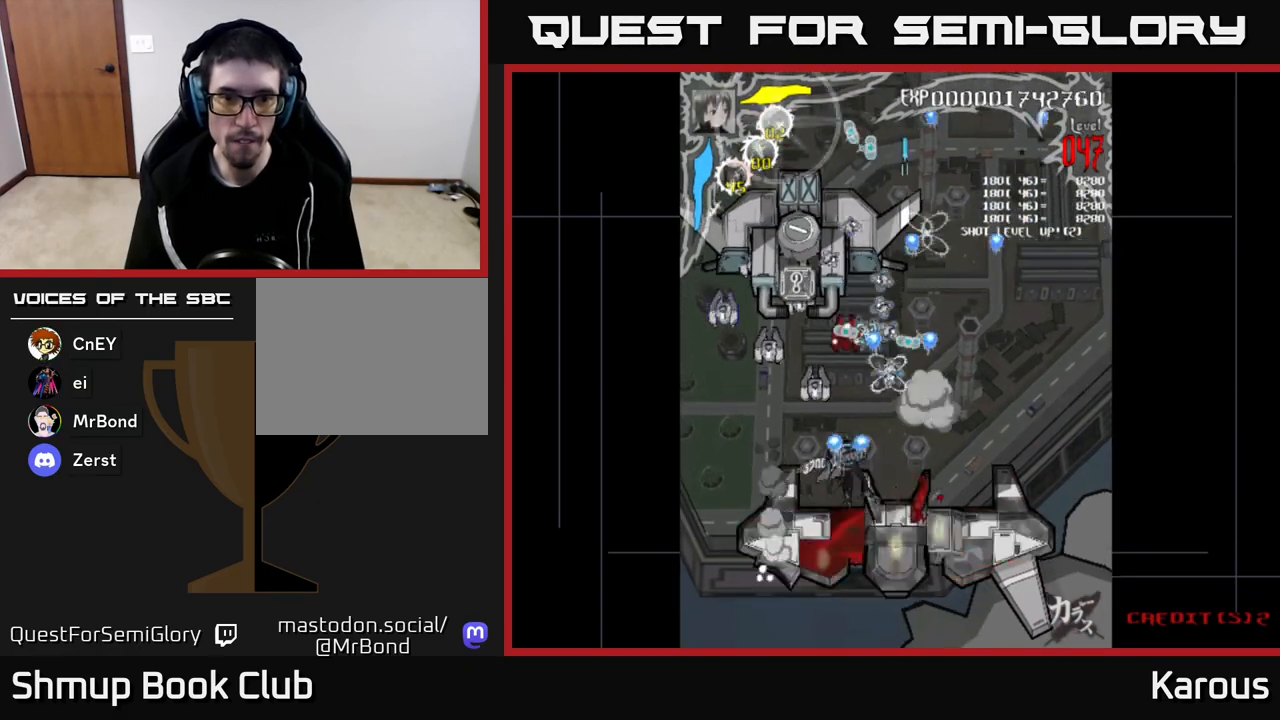
{"buttons": ["A", "DPAD_UP", "DPAD_LEFT"], "left_stick": "center", "right_stick": "center", "events": [[183, "DPAD_UP", "down"]]}
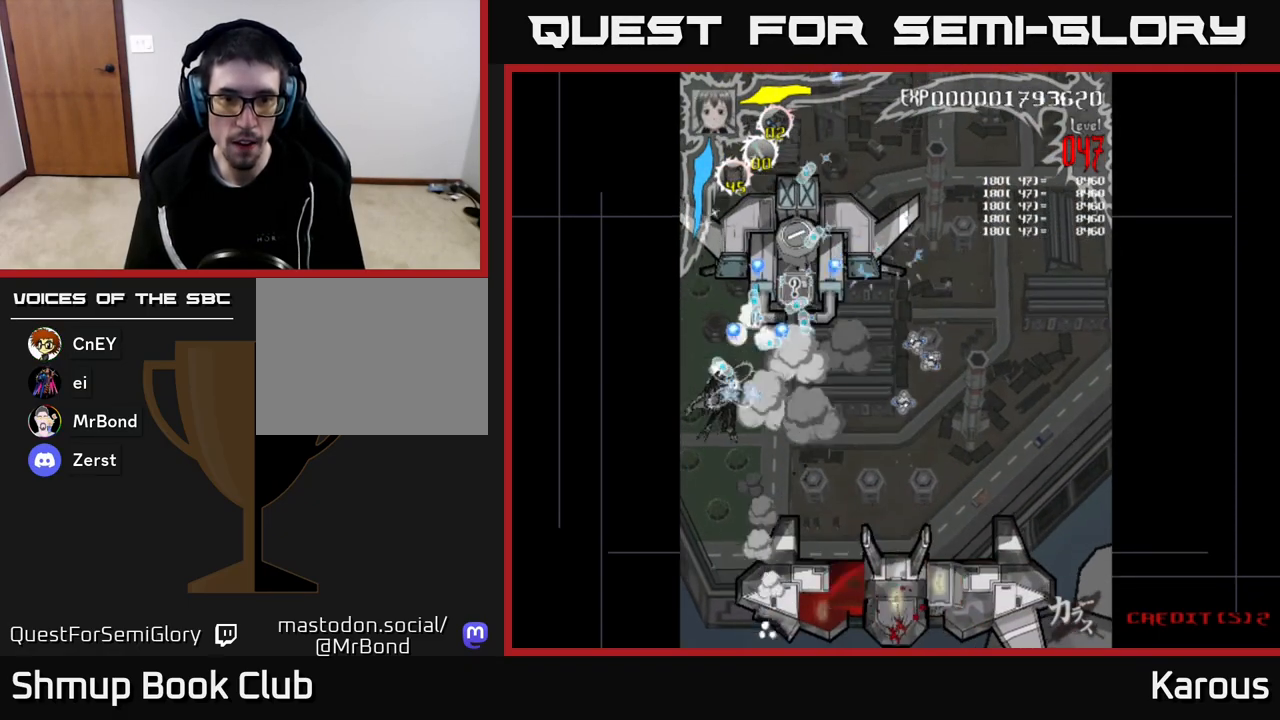
{"buttons": ["DPAD_UP"], "left_stick": "center", "right_stick": "center", "events": [[33, "DPAD_LEFT", "up"], [67, "DPAD_RIGHT", "down"], [150, "A", "up"], [267, "DPAD_RIGHT", "up"]]}
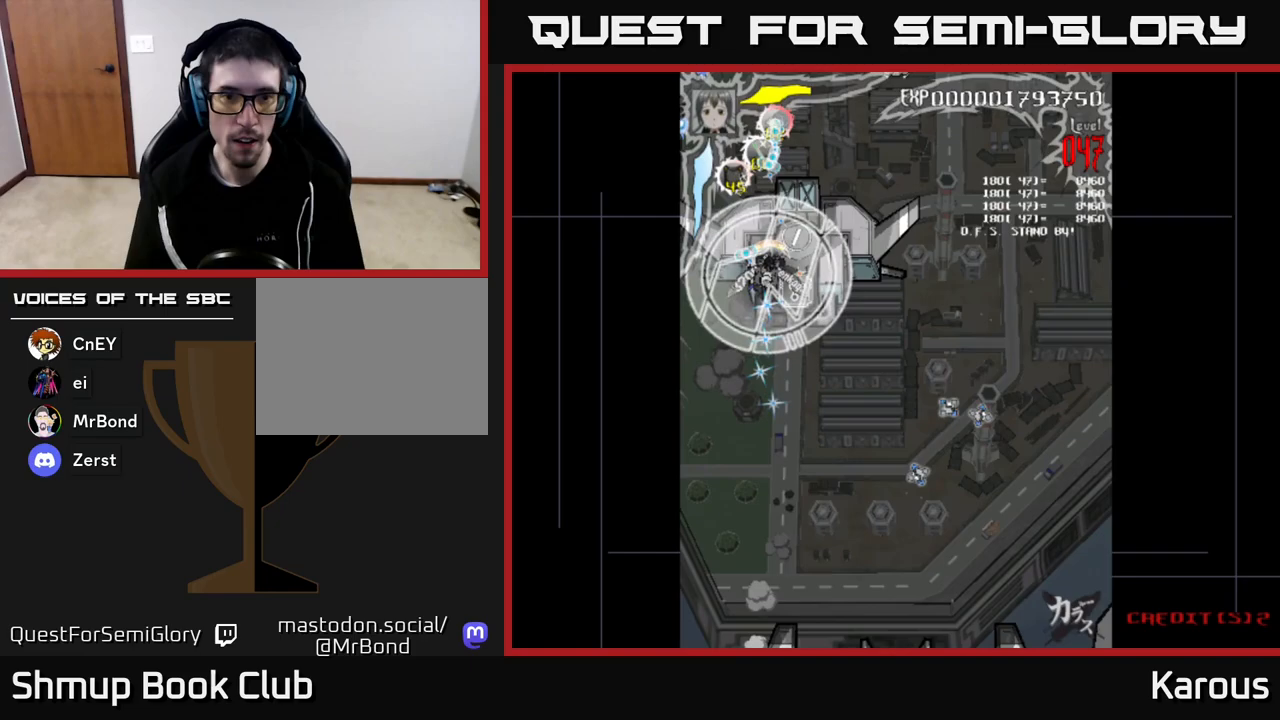
{"buttons": [], "left_stick": "center", "right_stick": "center", "events": [[50, "DPAD_UP", "up"], [133, "DPAD_DOWN", "down"], [167, "DPAD_DOWN", "up"]]}
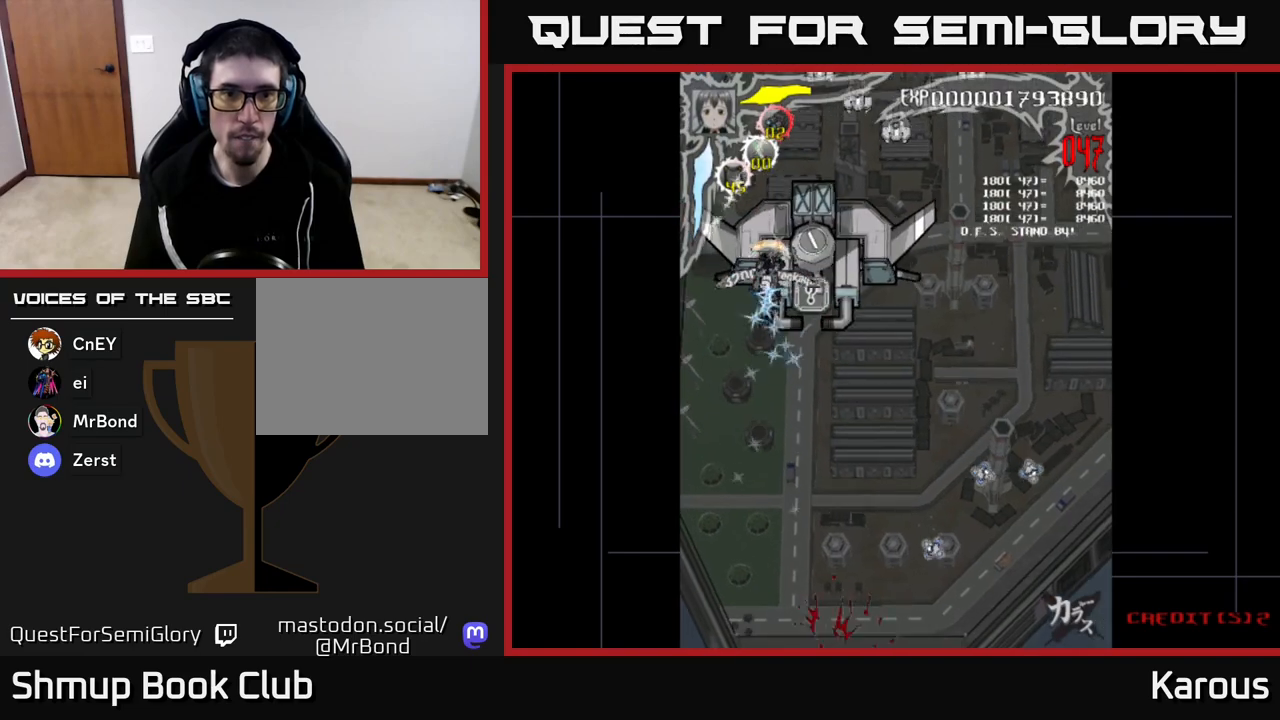
{"buttons": ["X", "DPAD_RIGHT"], "left_stick": "center", "right_stick": "center", "events": [[117, "DPAD_RIGHT", "down"], [450, "X", "down"]]}
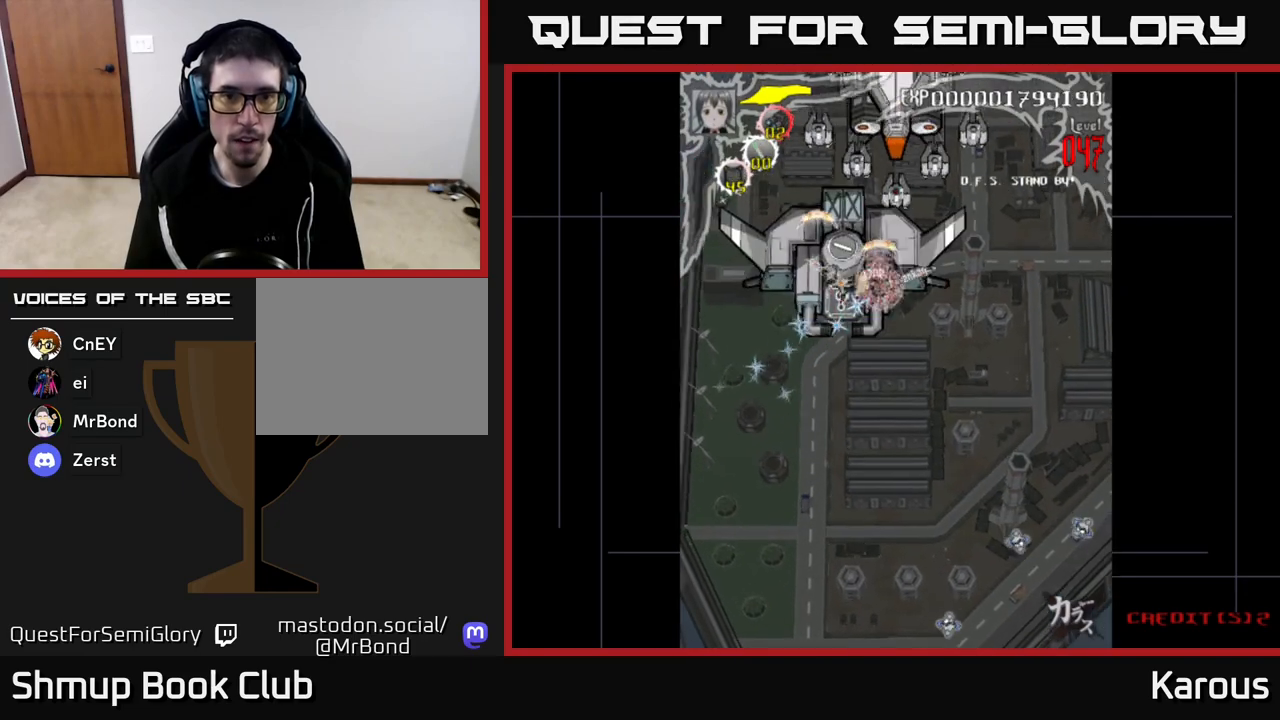
{"buttons": ["DPAD_LEFT"], "left_stick": "center", "right_stick": "center", "events": [[100, "X", "up"], [117, "DPAD_UP", "down"], [150, "DPAD_RIGHT", "up"], [300, "DPAD_LEFT", "down"], [350, "DPAD_UP", "up"]]}
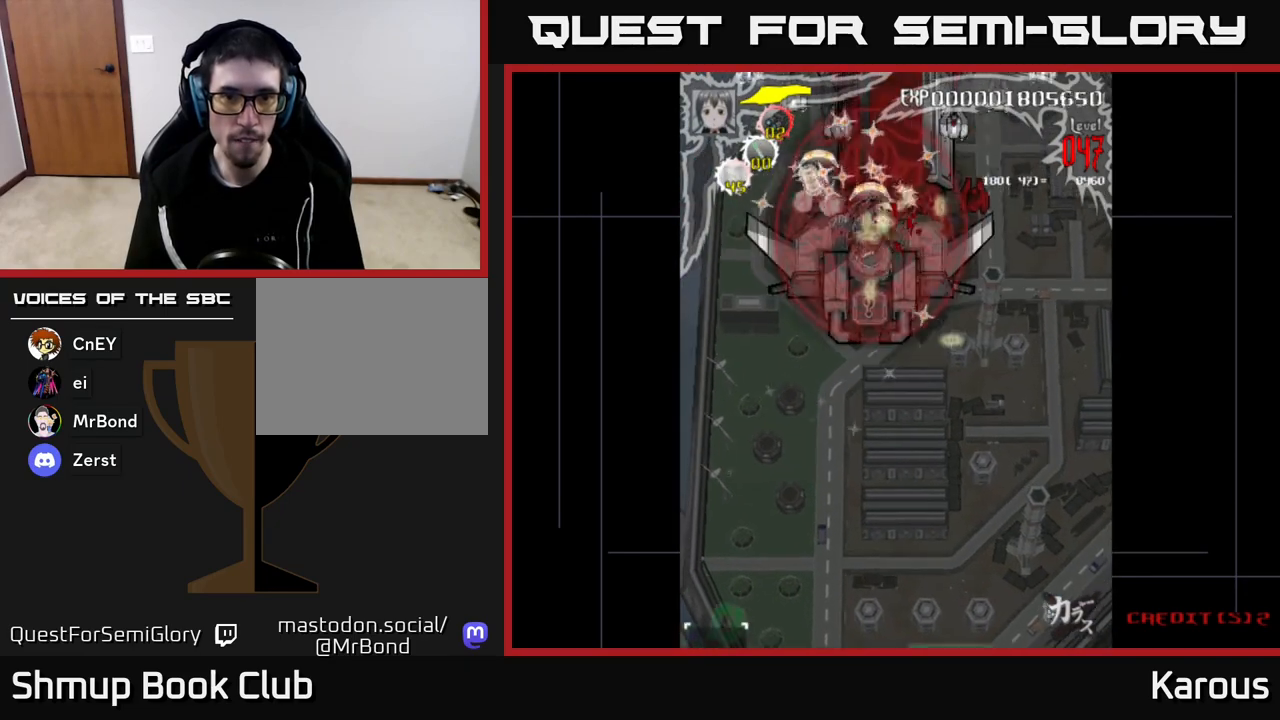
{"buttons": ["DPAD_DOWN", "DPAD_RIGHT"], "left_stick": "center", "right_stick": "center", "events": [[167, "DPAD_DOWN", "down"], [217, "DPAD_LEFT", "up"], [317, "DPAD_RIGHT", "down"]]}
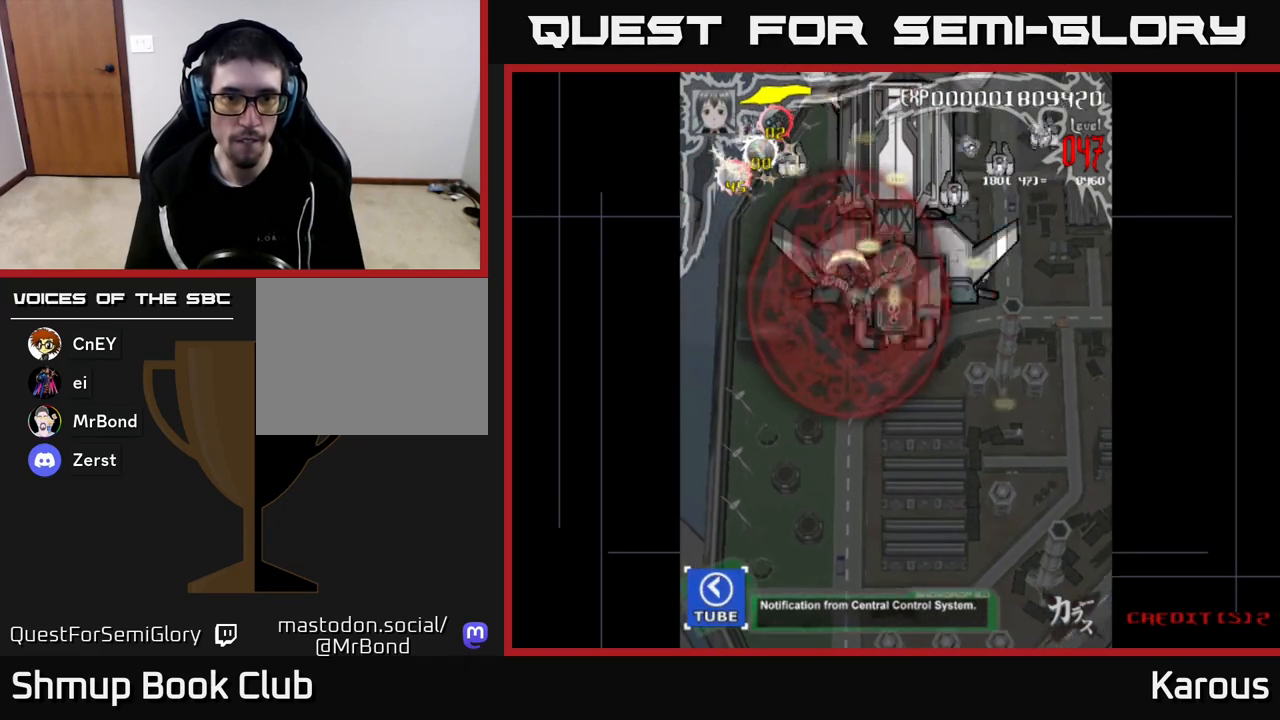
{"buttons": ["DPAD_RIGHT"], "left_stick": "center", "right_stick": "center", "events": [[467, "DPAD_DOWN", "up"]]}
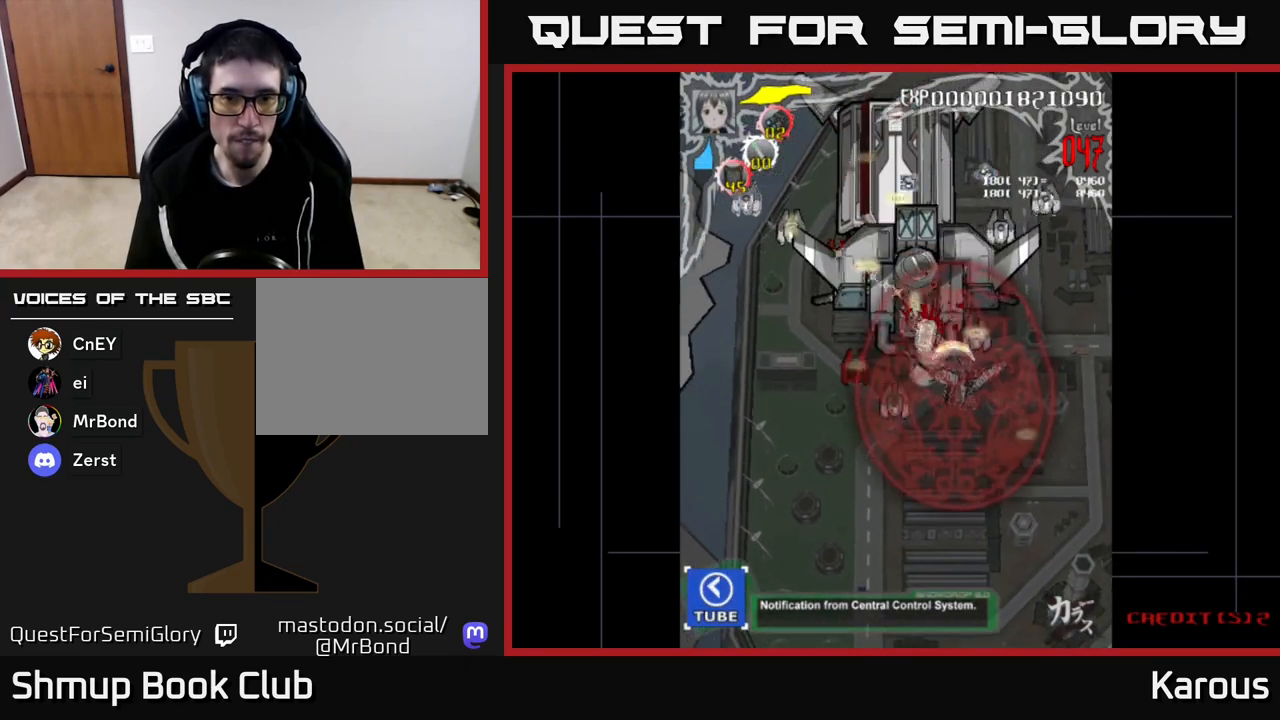
{"buttons": ["DPAD_RIGHT"], "left_stick": "center", "right_stick": "center", "events": [[17, "DPAD_UP", "down"], [83, "DPAD_RIGHT", "up"], [283, "DPAD_RIGHT", "down"], [300, "DPAD_UP", "up"]]}
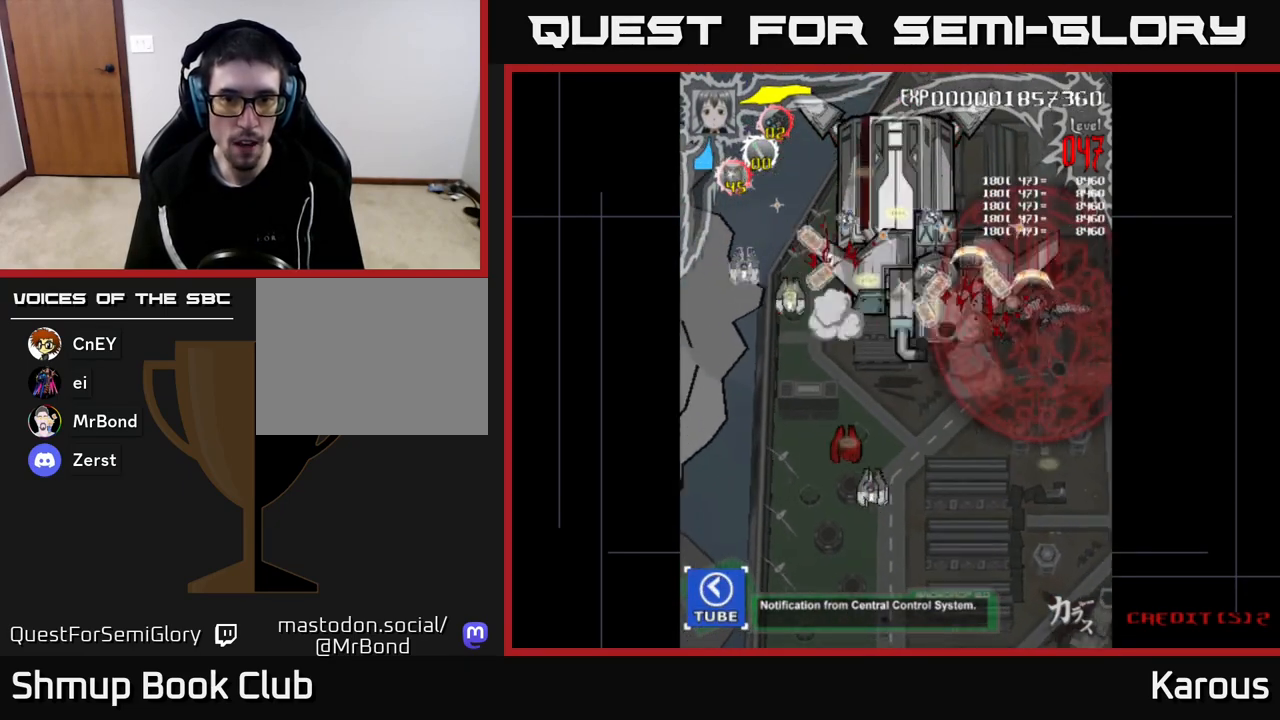
{"buttons": ["DPAD_LEFT"], "left_stick": "center", "right_stick": "center", "events": [[83, "DPAD_RIGHT", "up"], [117, "DPAD_DOWN", "down"], [117, "DPAD_LEFT", "down"], [450, "DPAD_DOWN", "up"]]}
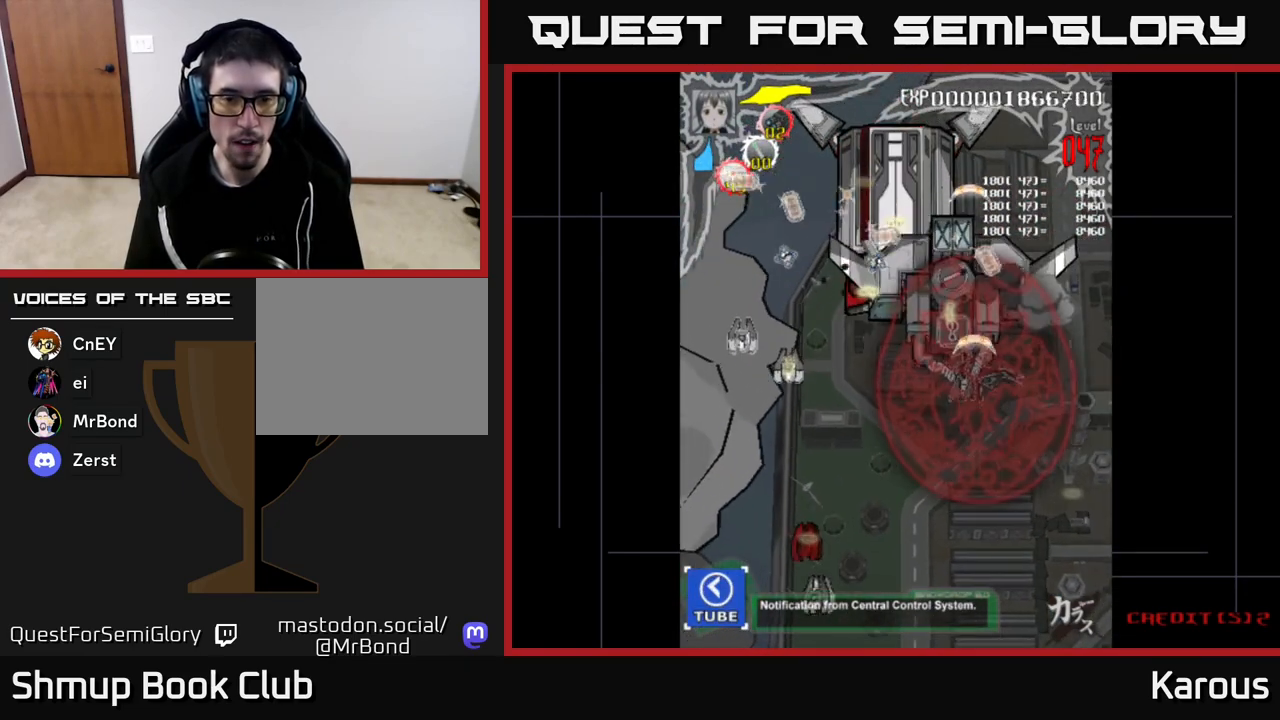
{"buttons": ["DPAD_DOWN", "DPAD_LEFT"], "left_stick": "center", "right_stick": "center", "events": [[317, "DPAD_DOWN", "down"]]}
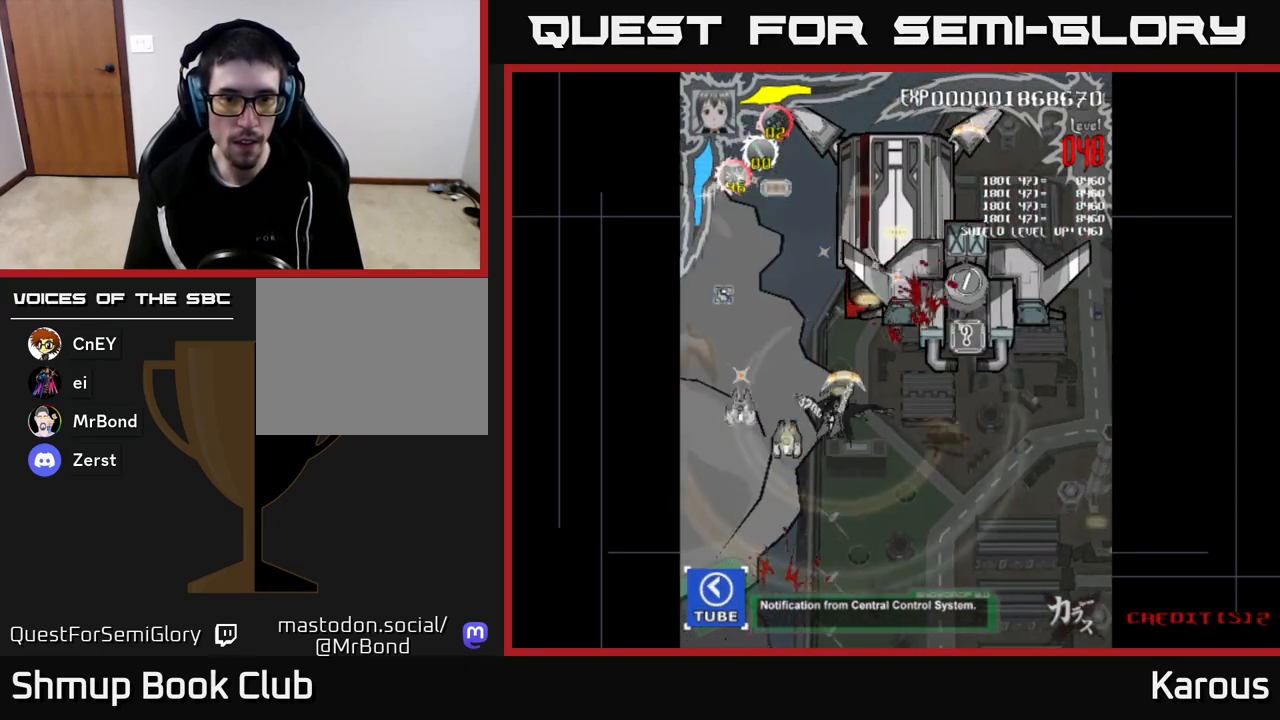
{"buttons": ["DPAD_DOWN", "DPAD_LEFT"], "left_stick": "center", "right_stick": "center", "events": []}
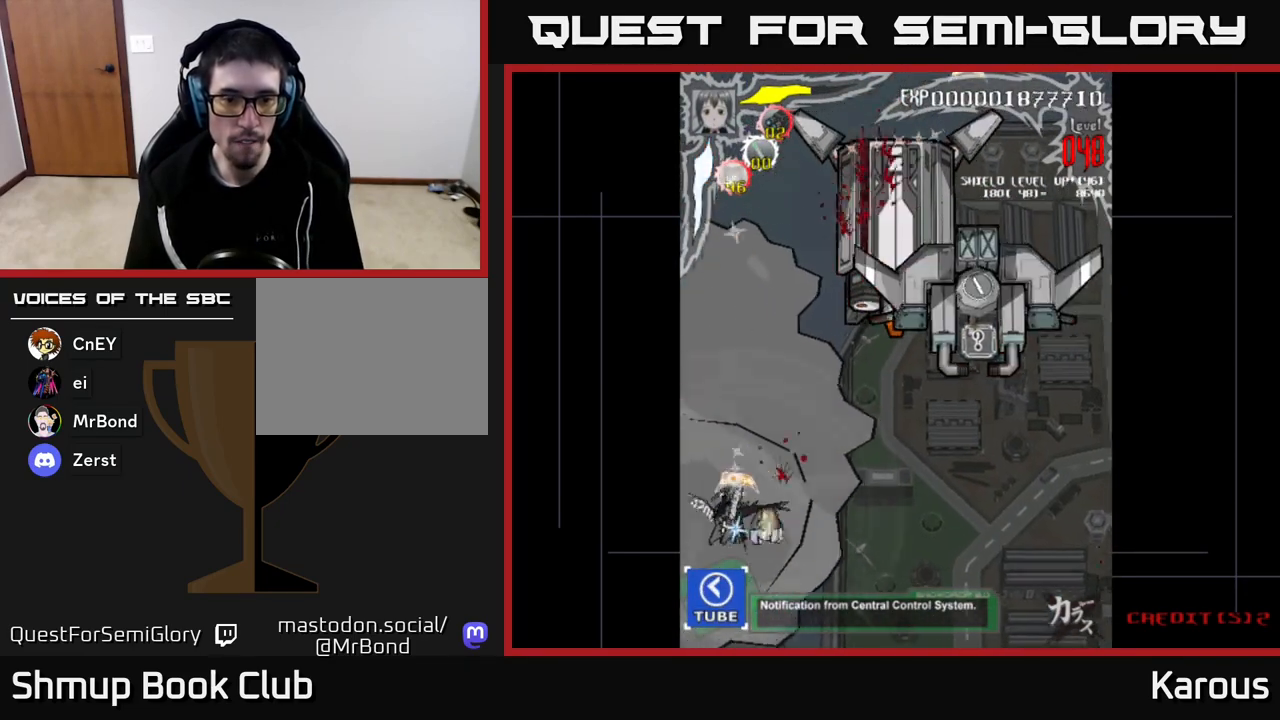
{"buttons": ["DPAD_UP", "DPAD_RIGHT"], "left_stick": "center", "right_stick": "center", "events": [[67, "DPAD_LEFT", "up"], [150, "DPAD_RIGHT", "down"], [250, "DPAD_RIGHT", "up"], [350, "DPAD_RIGHT", "down"], [383, "DPAD_DOWN", "up"], [417, "DPAD_UP", "down"], [450, "DPAD_RIGHT", "up"], [467, "DPAD_RIGHT", "down"]]}
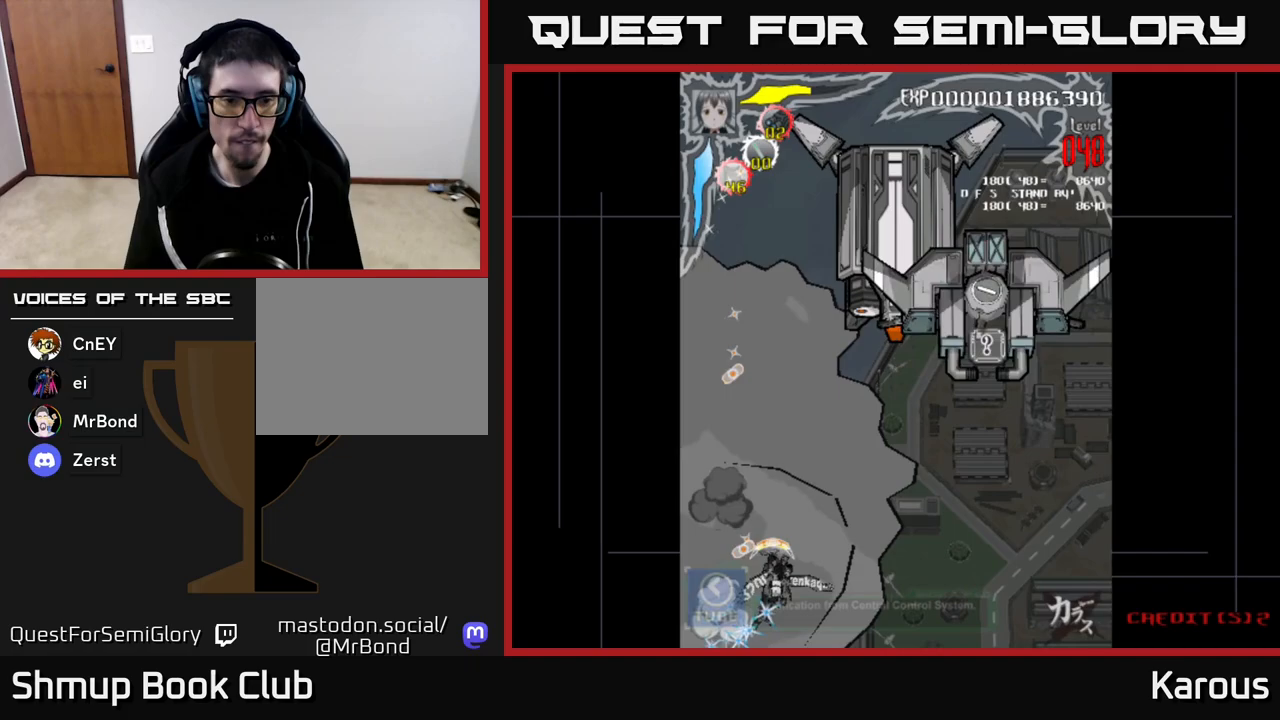
{"buttons": ["DPAD_UP", "DPAD_RIGHT"], "left_stick": "center", "right_stick": "center", "events": []}
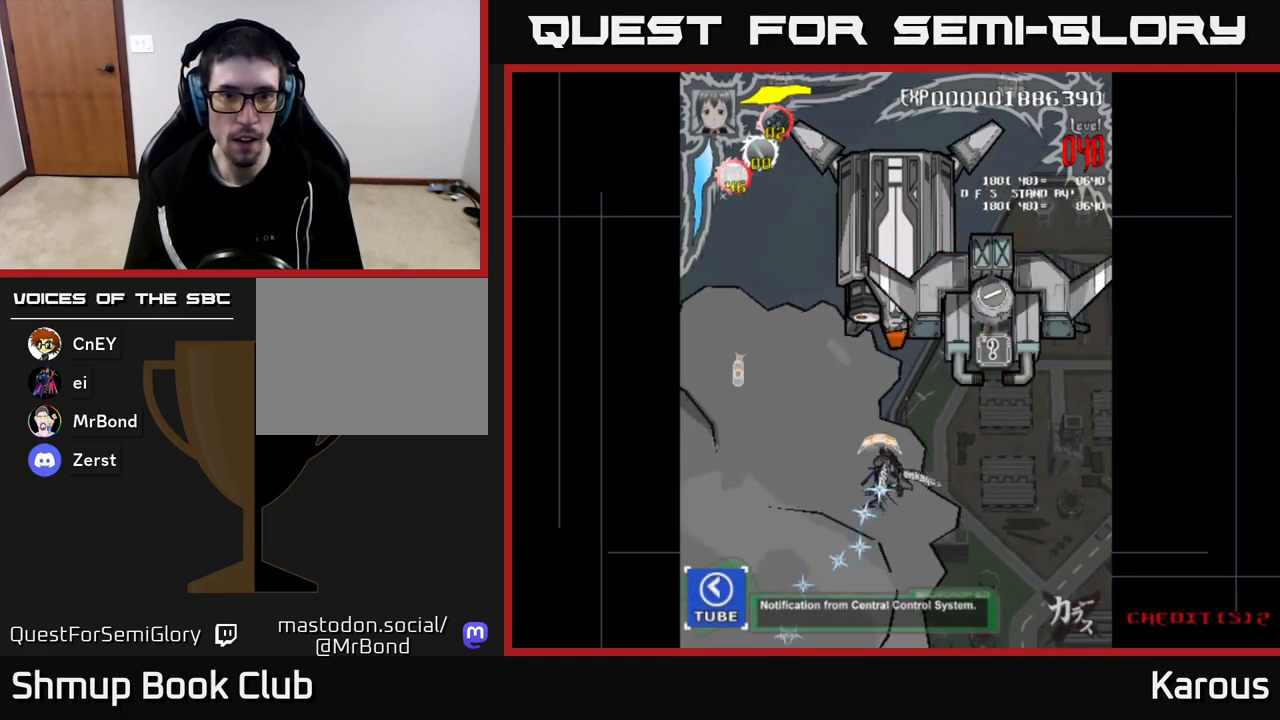
{"buttons": ["DPAD_UP", "DPAD_RIGHT"], "left_stick": "center", "right_stick": "center", "events": [[67, "X", "down"], [233, "X", "up"]]}
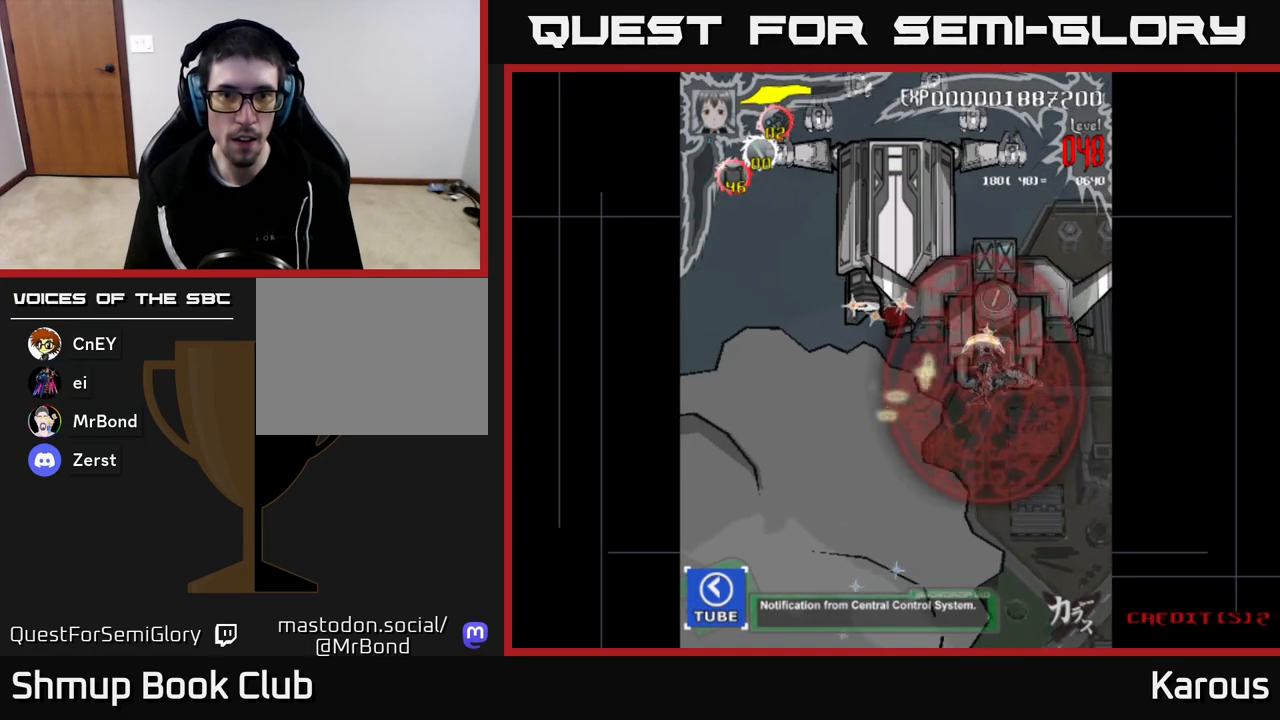
{"buttons": ["DPAD_UP", "DPAD_LEFT"], "left_stick": "center", "right_stick": "center", "events": [[333, "DPAD_RIGHT", "up"], [417, "DPAD_LEFT", "down"]]}
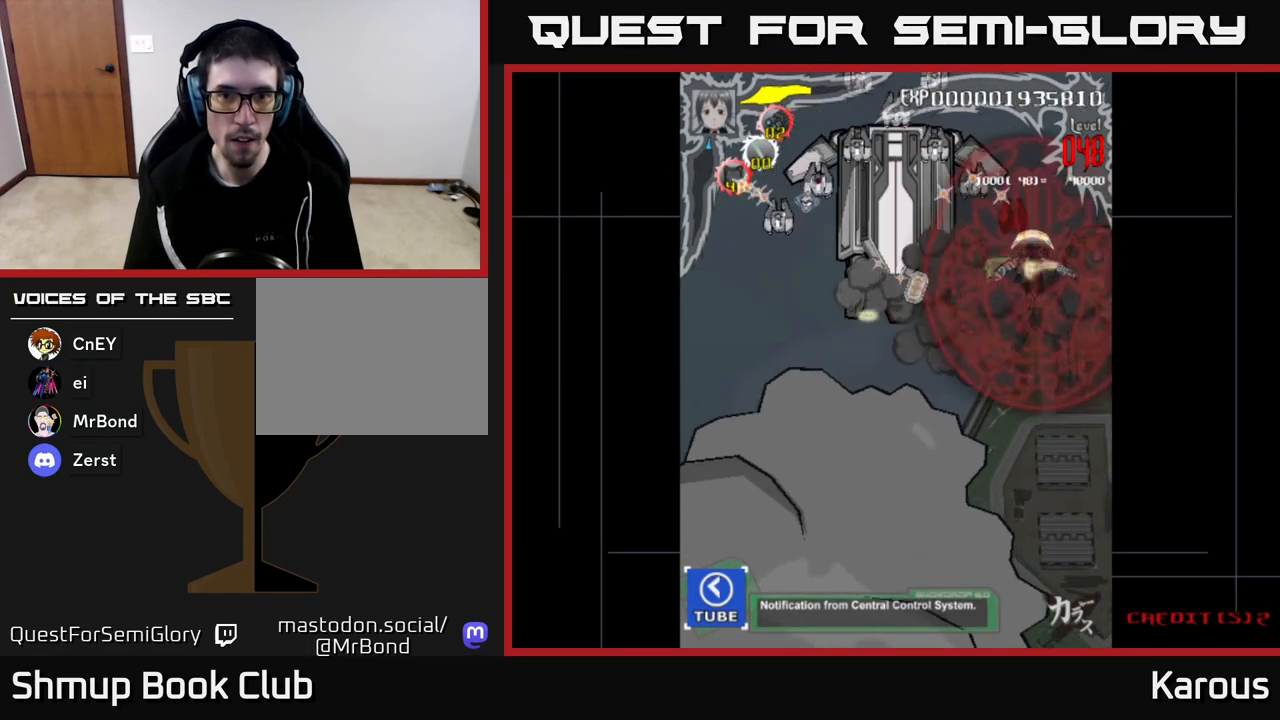
{"buttons": ["DPAD_DOWN", "DPAD_LEFT"], "left_stick": "center", "right_stick": "center", "events": [[167, "DPAD_UP", "up"], [433, "DPAD_DOWN", "down"]]}
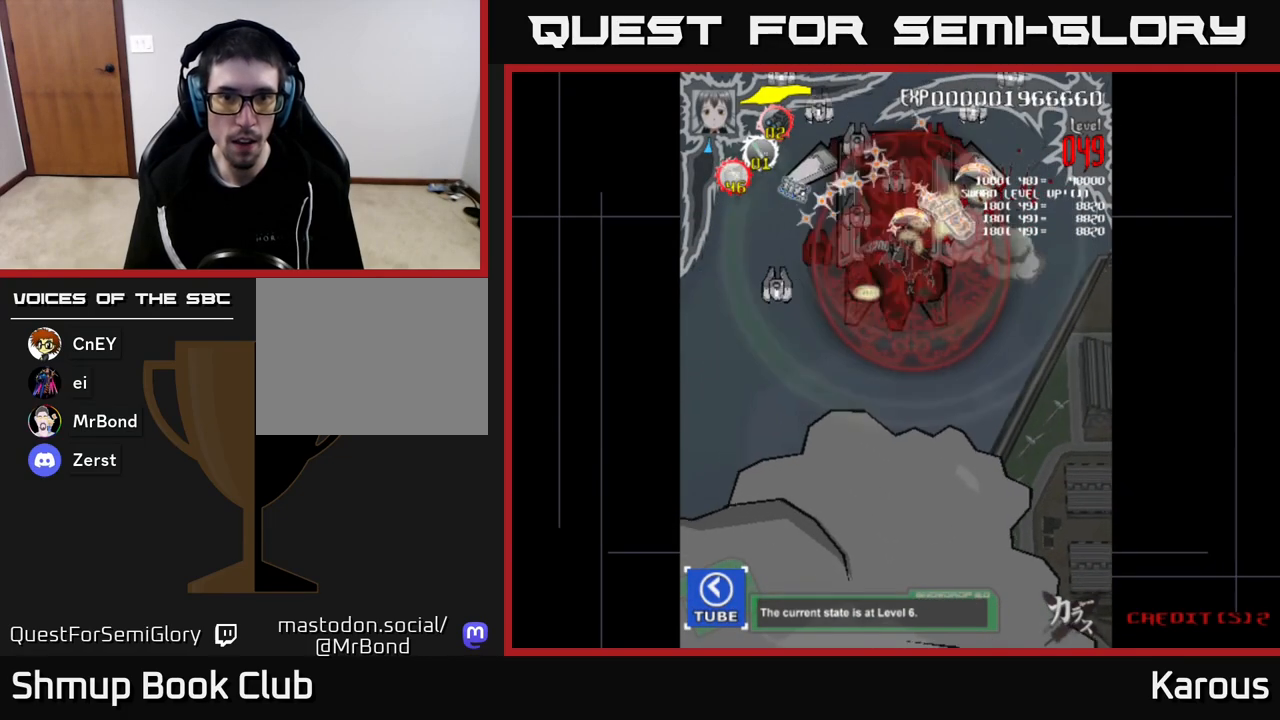
{"buttons": ["DPAD_DOWN", "DPAD_LEFT"], "left_stick": "center", "right_stick": "center", "events": []}
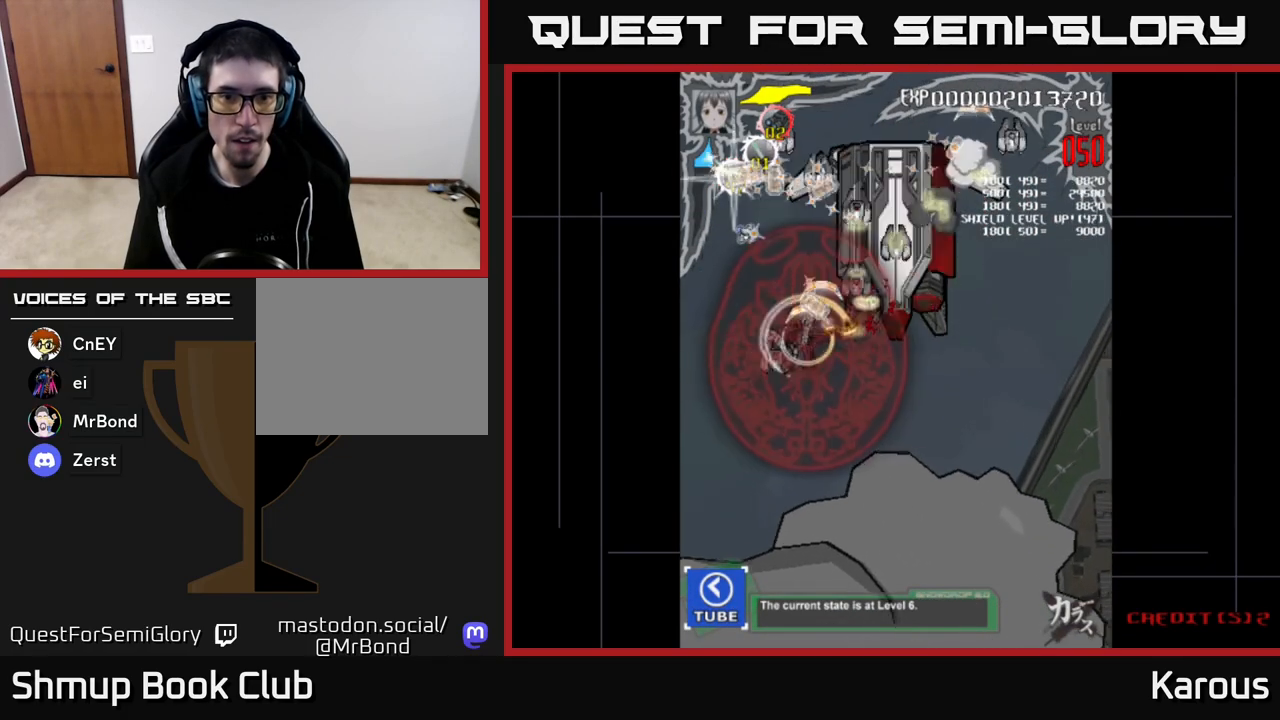
{"buttons": ["DPAD_UP", "DPAD_RIGHT"], "left_stick": "center", "right_stick": "center", "events": [[167, "DPAD_LEFT", "up"], [267, "DPAD_RIGHT", "down"], [317, "DPAD_DOWN", "up"], [383, "DPAD_UP", "down"]]}
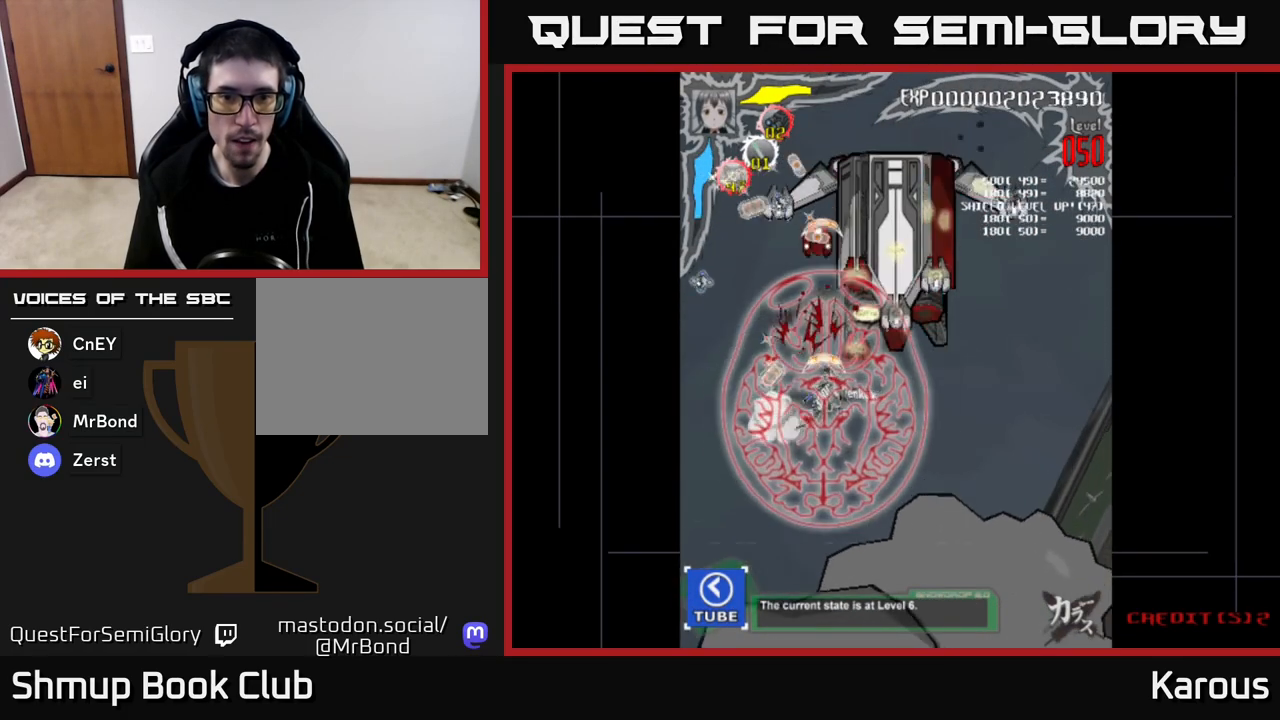
{"buttons": [], "left_stick": "center", "right_stick": "center", "events": [[150, "DPAD_UP", "up"], [217, "DPAD_DOWN", "down"], [433, "DPAD_DOWN", "up"], [467, "DPAD_RIGHT", "up"]]}
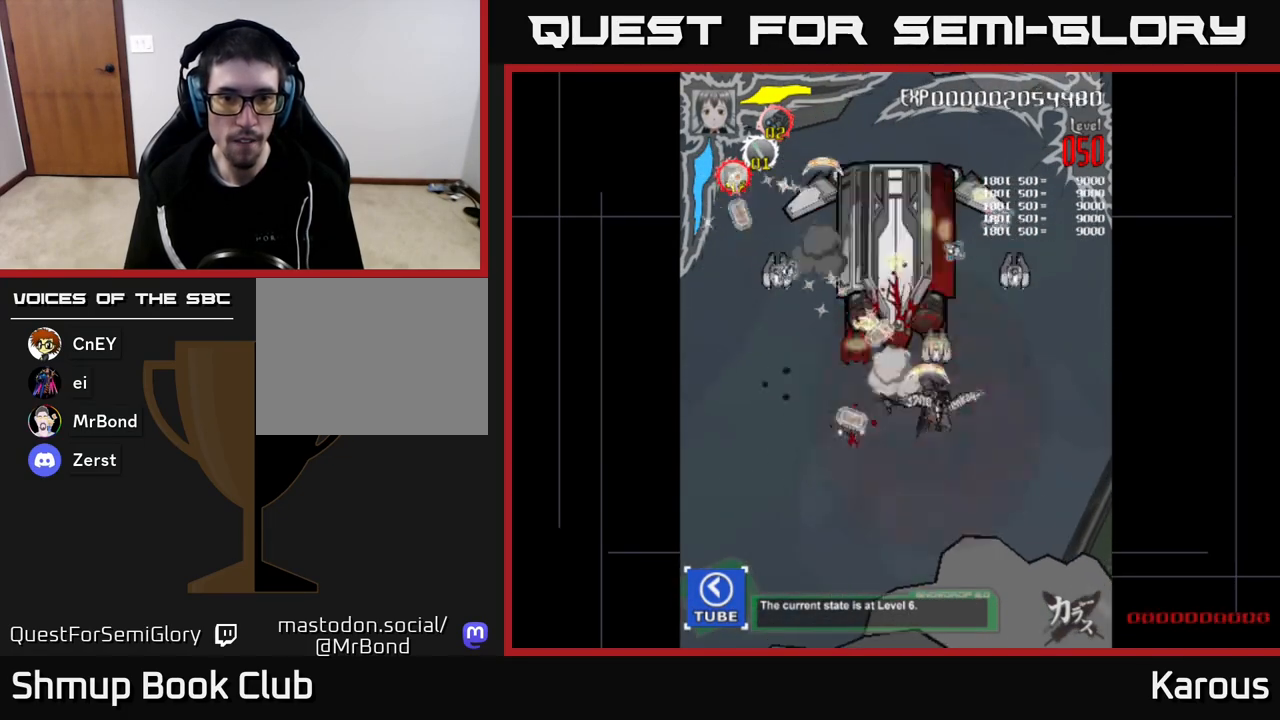
{"buttons": ["DPAD_UP"], "left_stick": "center", "right_stick": "center", "events": [[17, "DPAD_LEFT", "down"], [150, "DPAD_DOWN", "down"], [433, "DPAD_LEFT", "up"], [450, "DPAD_DOWN", "up"], [483, "DPAD_UP", "down"]]}
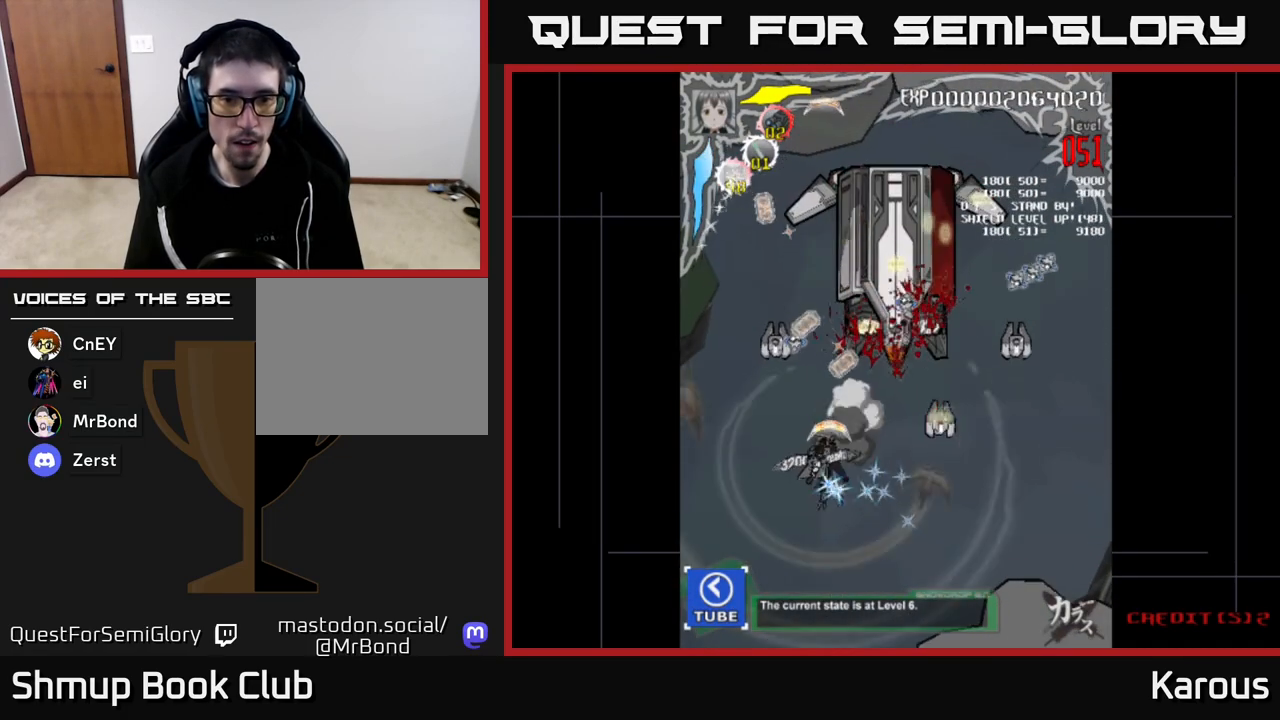
{"buttons": ["DPAD_DOWN", "DPAD_RIGHT"], "left_stick": "center", "right_stick": "center", "events": [[117, "DPAD_LEFT", "down"], [250, "DPAD_UP", "up"], [300, "DPAD_LEFT", "up"], [317, "DPAD_DOWN", "down"], [333, "DPAD_RIGHT", "down"]]}
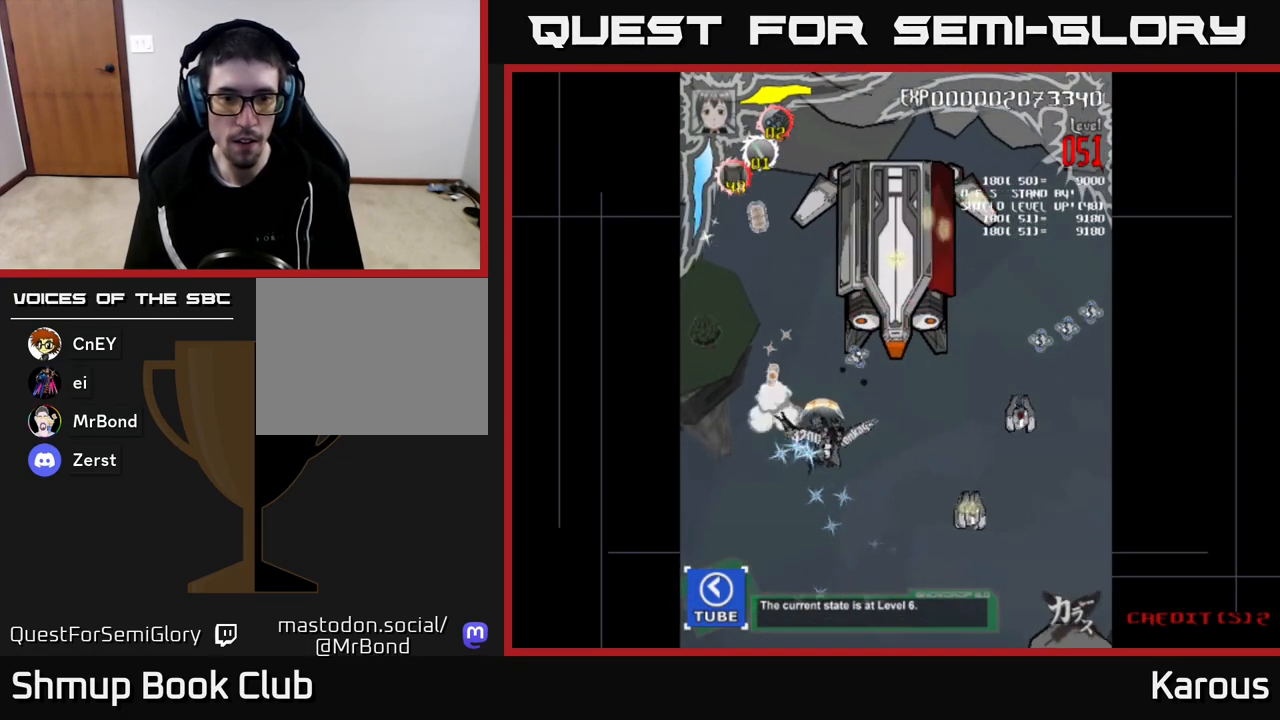
{"buttons": ["A", "DPAD_DOWN", "DPAD_RIGHT"], "left_stick": "center", "right_stick": "center", "events": [[300, "DPAD_DOWN", "up"], [467, "DPAD_DOWN", "down"], [483, "A", "down"]]}